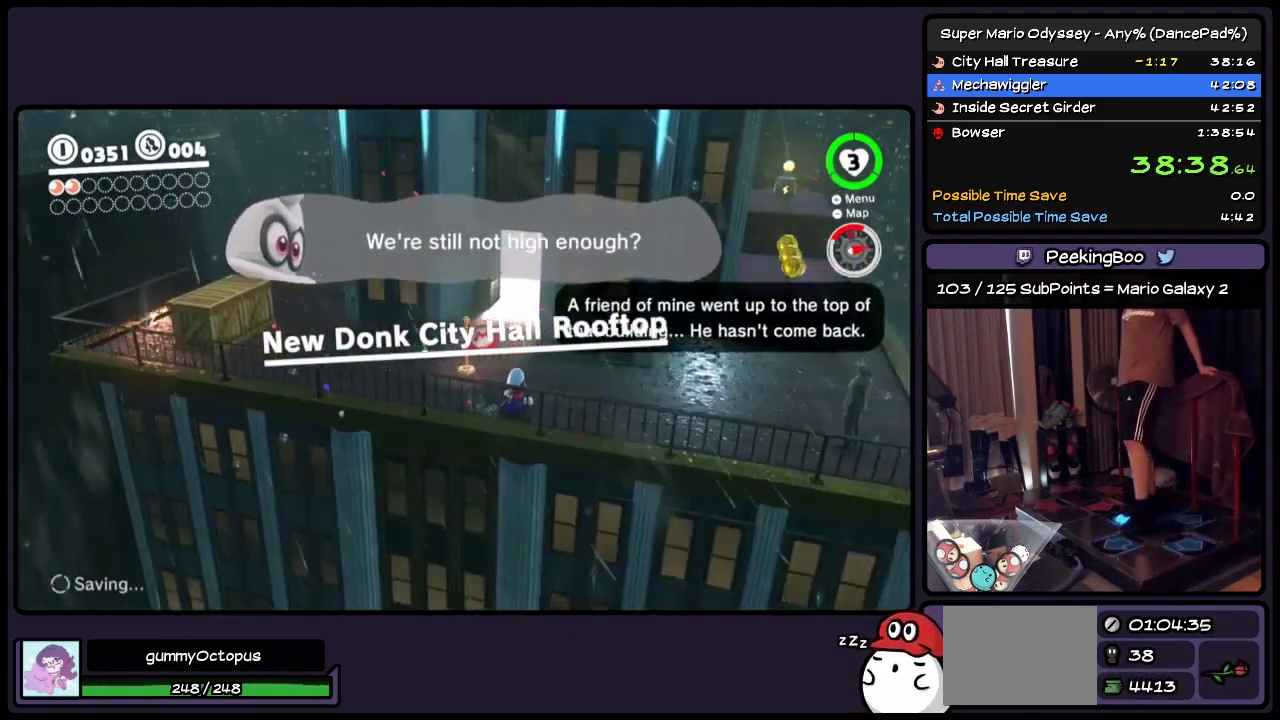
Gameplay with a controller (Nintendo layout); each line is a JSON object with the inputs held at the frame after it. "events" lists button and stick changes between this image and that frame as [ms after this image, input, new state], when the widget could be followed in between. Not read: L3 R3.
{"buttons": ["DPAD_RIGHT"], "events": []}
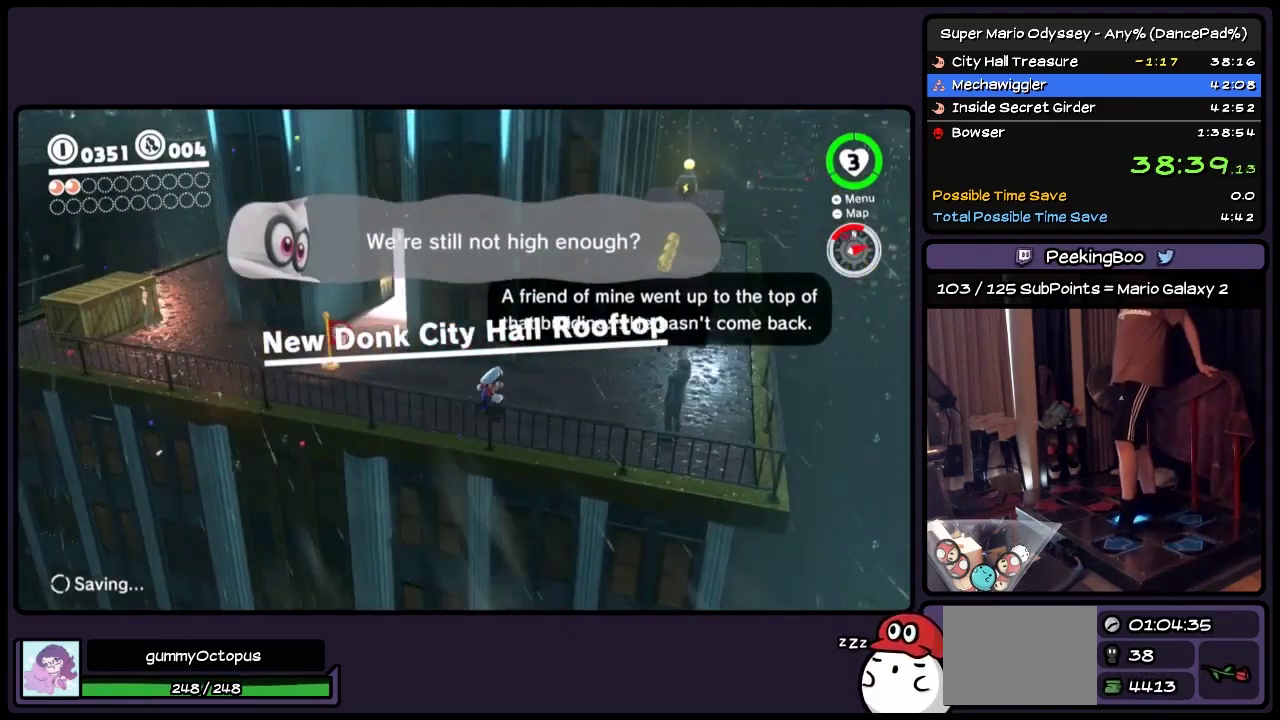
{"buttons": ["DPAD_UP"], "events": [[283, "DPAD_UP", "down"], [483, "DPAD_RIGHT", "up"]]}
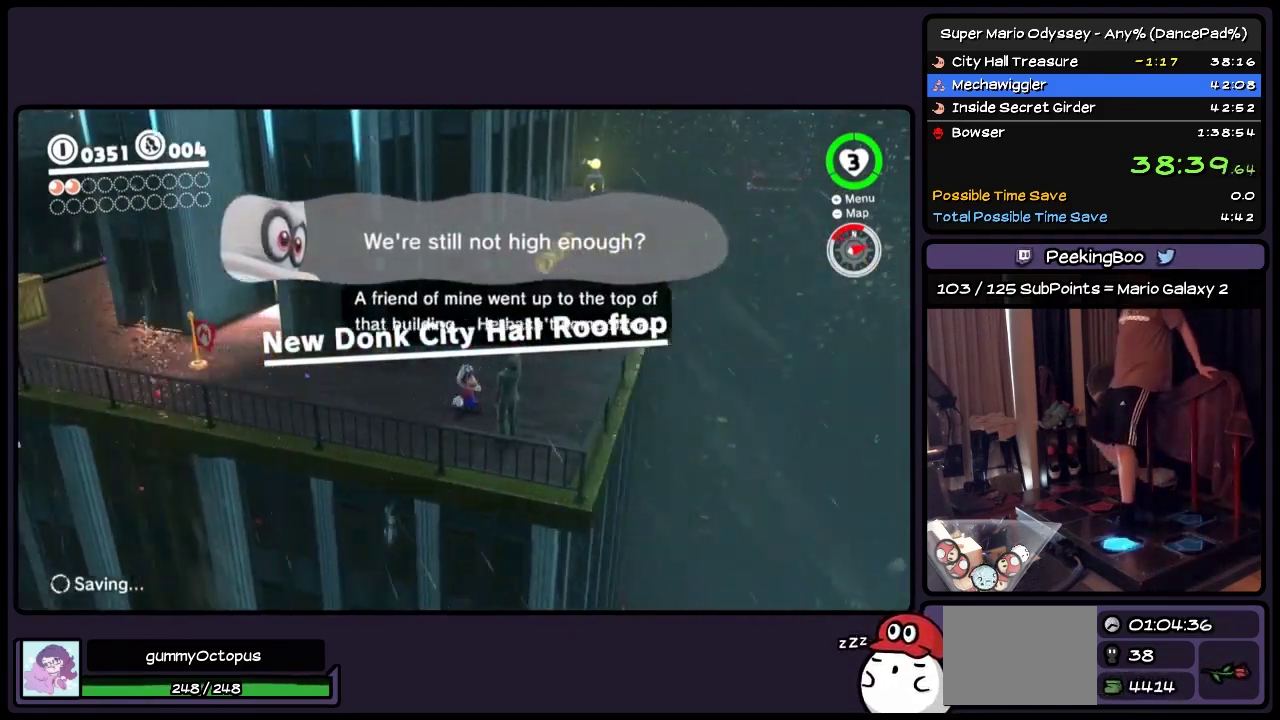
{"buttons": ["A", "DPAD_RIGHT"], "events": [[200, "A", "down"], [367, "DPAD_RIGHT", "down"], [483, "DPAD_UP", "up"]]}
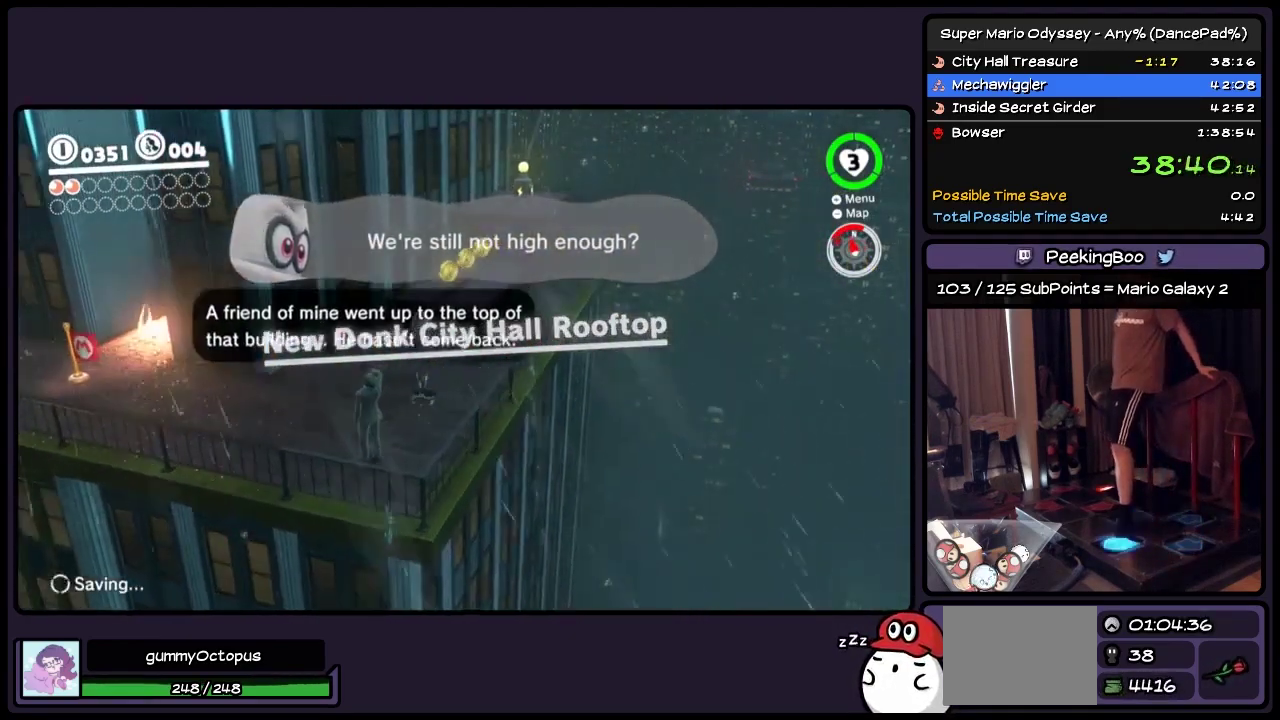
{"buttons": ["A", "DPAD_UP"], "events": [[67, "DPAD_UP", "down"], [200, "DPAD_RIGHT", "up"], [283, "A", "up"], [400, "A", "down"]]}
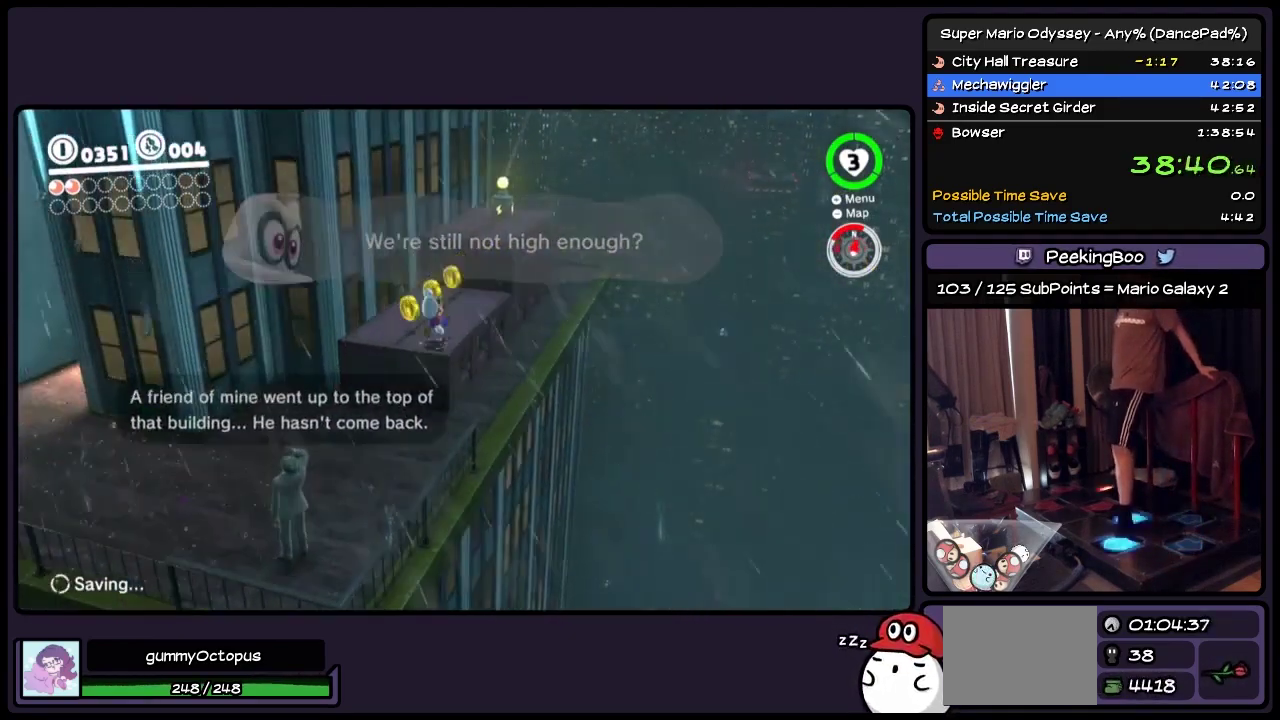
{"buttons": ["DPAD_UP"], "events": [[117, "DPAD_RIGHT", "down"], [200, "DPAD_RIGHT", "up"], [400, "A", "up"]]}
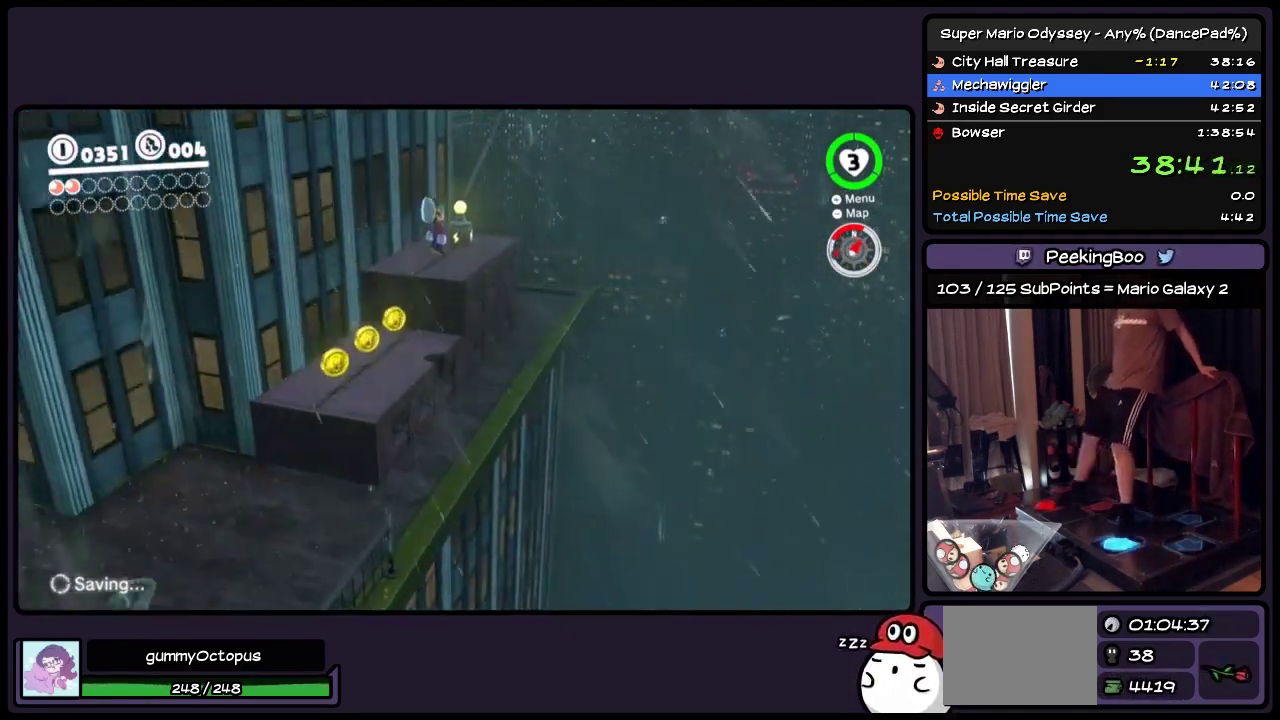
{"buttons": ["Y"], "events": [[67, "Y", "down"], [283, "DPAD_UP", "up"]]}
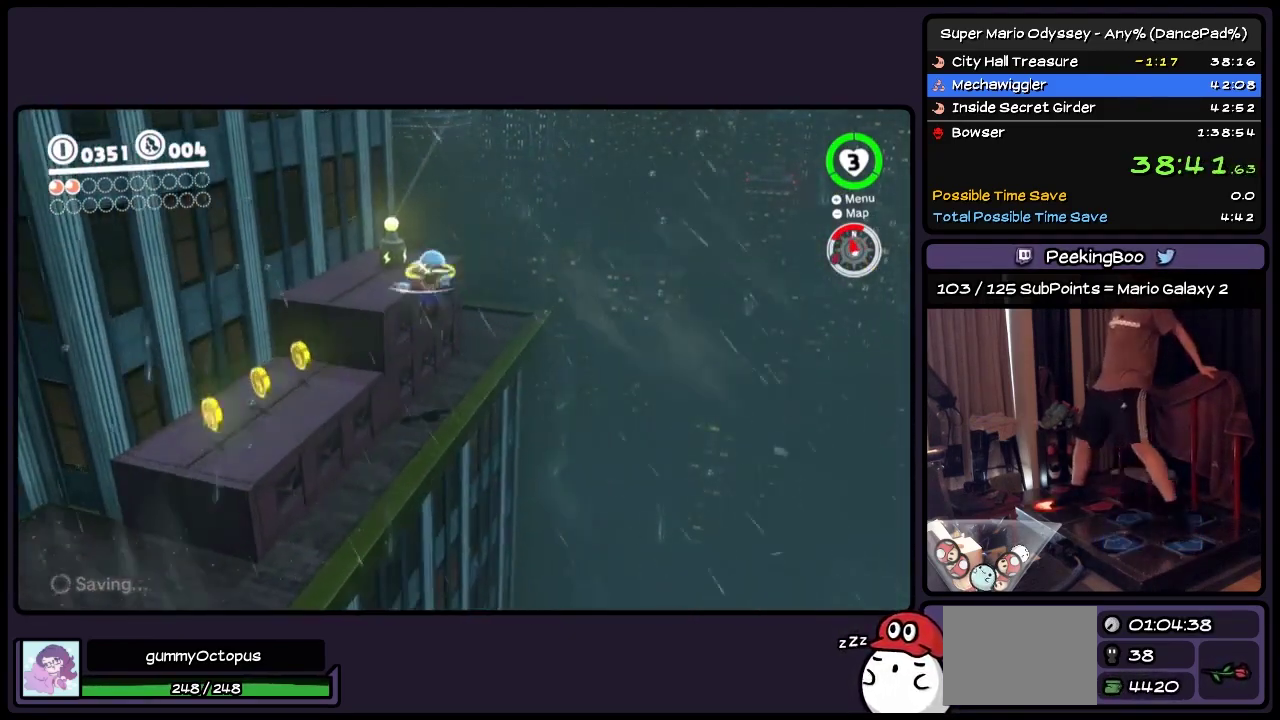
{"buttons": ["DPAD_LEFT"], "events": [[117, "DPAD_LEFT", "down"], [367, "Y", "up"]]}
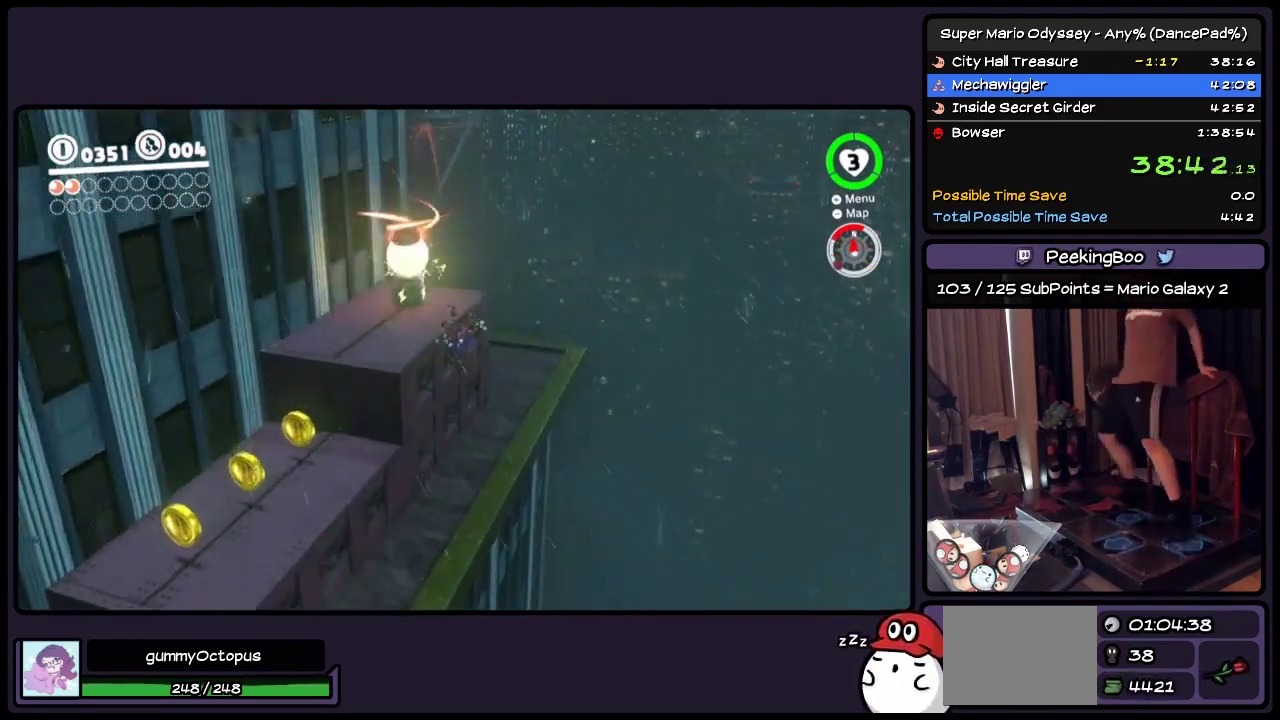
{"buttons": ["DPAD_UP"], "events": [[67, "DPAD_LEFT", "up"], [233, "DPAD_UP", "down"]]}
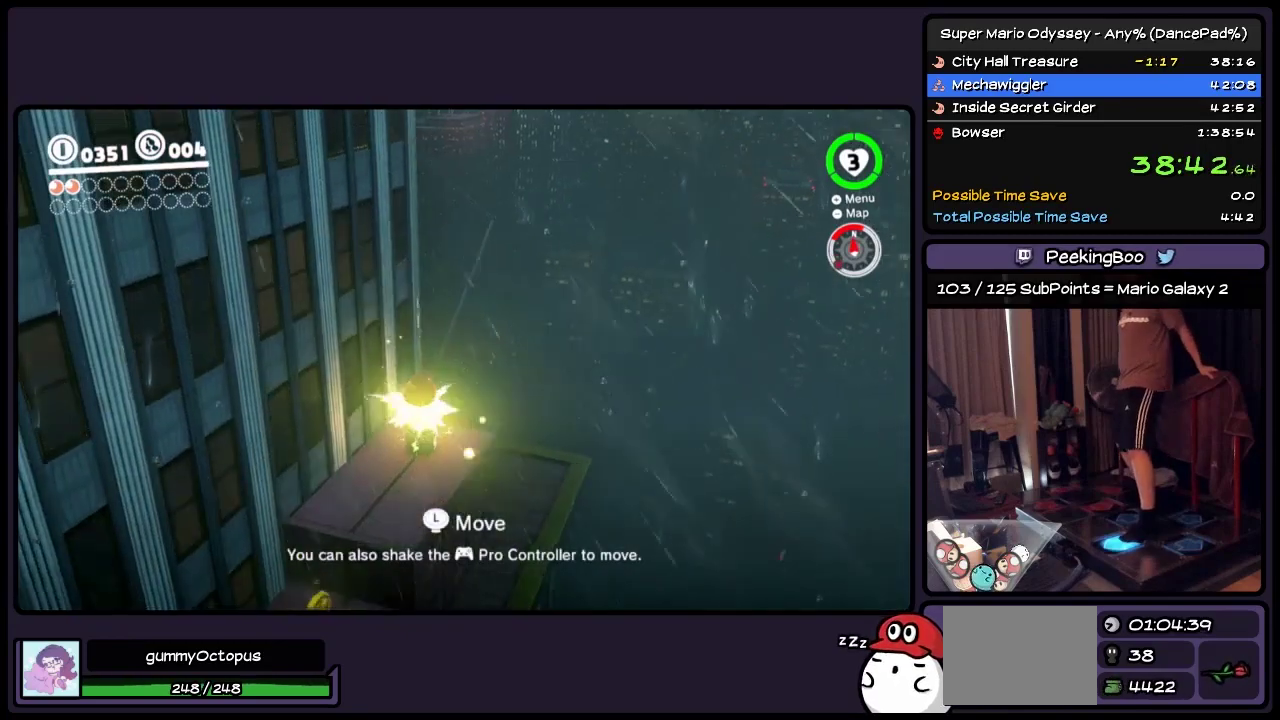
{"buttons": ["DPAD_UP"], "events": []}
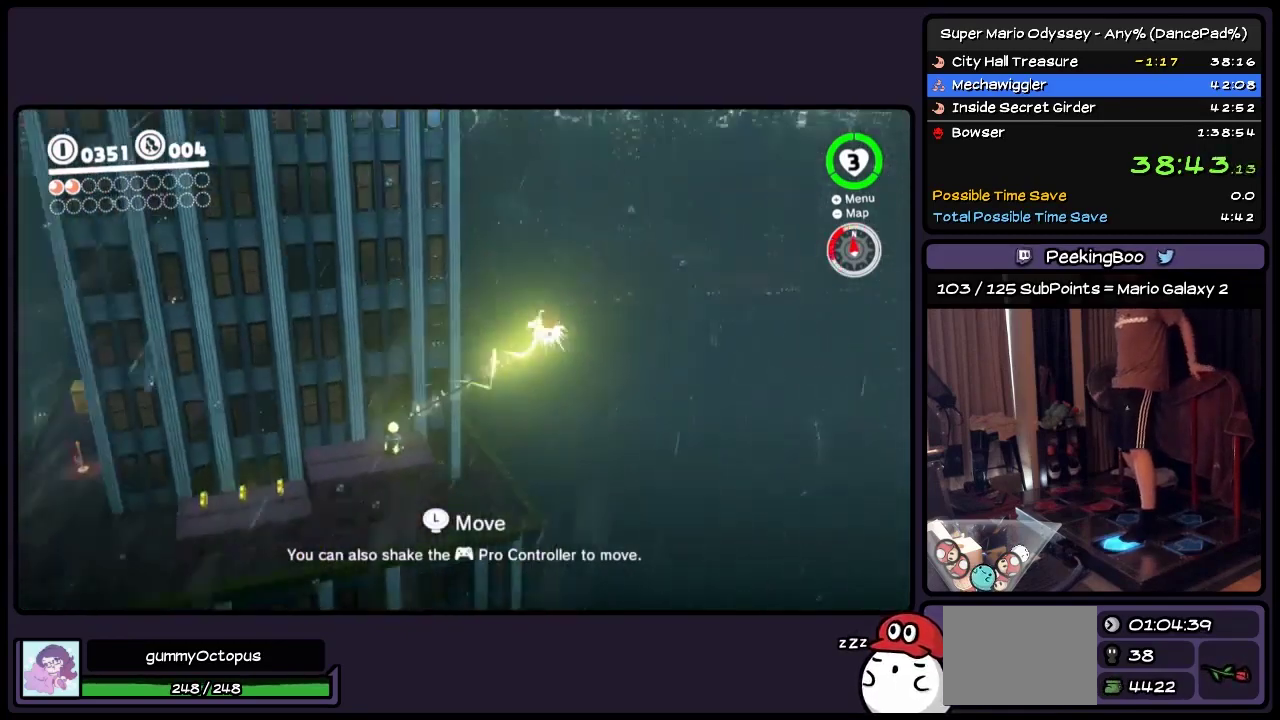
{"buttons": ["DPAD_UP"], "events": []}
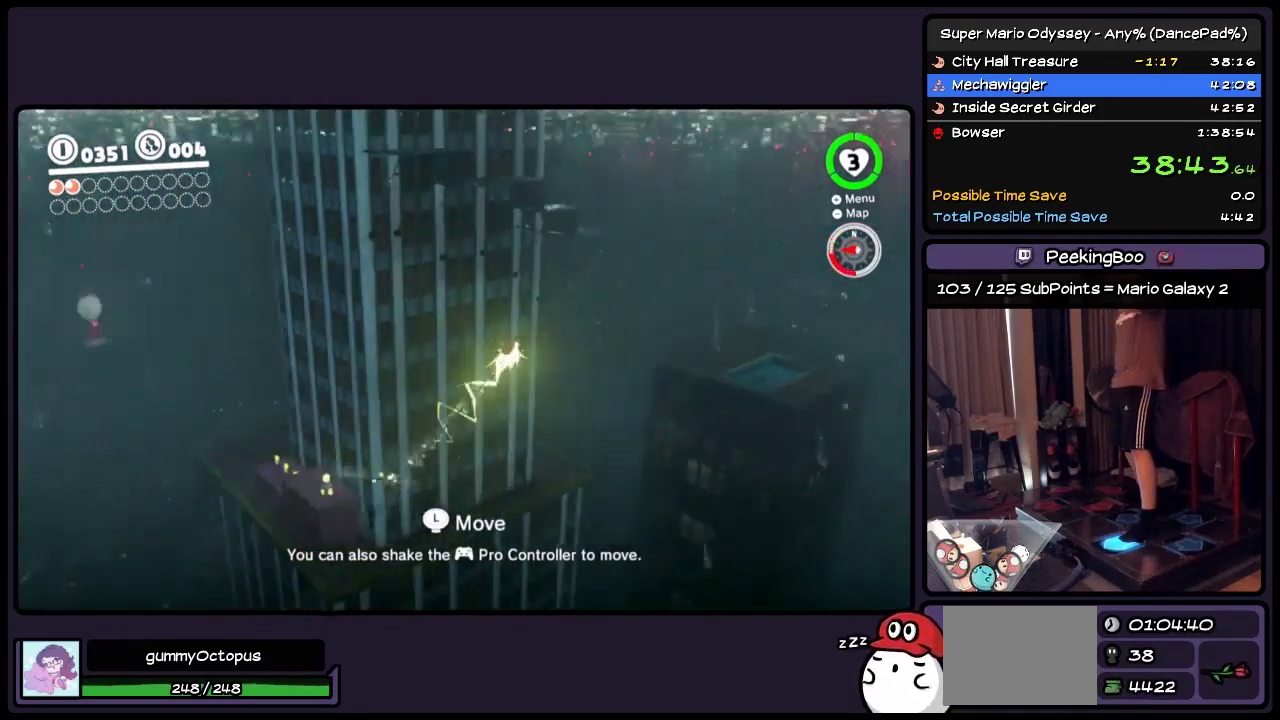
{"buttons": ["DPAD_UP"], "events": []}
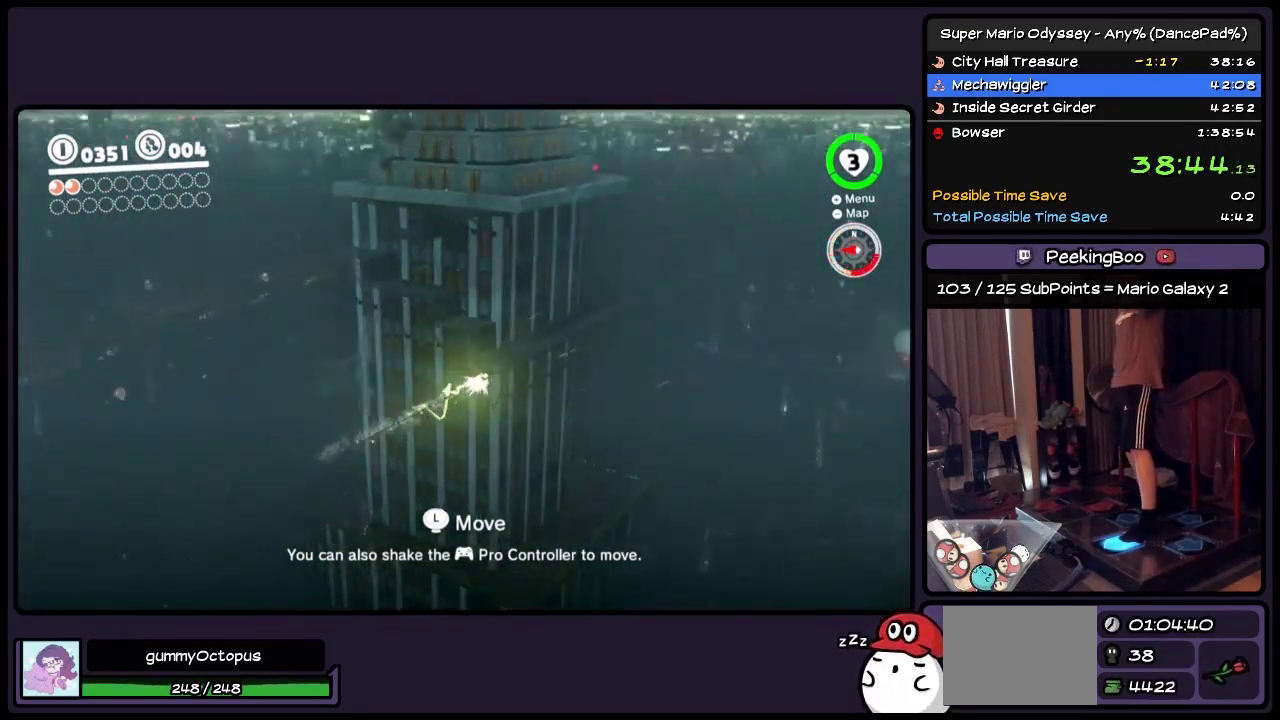
{"buttons": ["DPAD_UP"], "events": []}
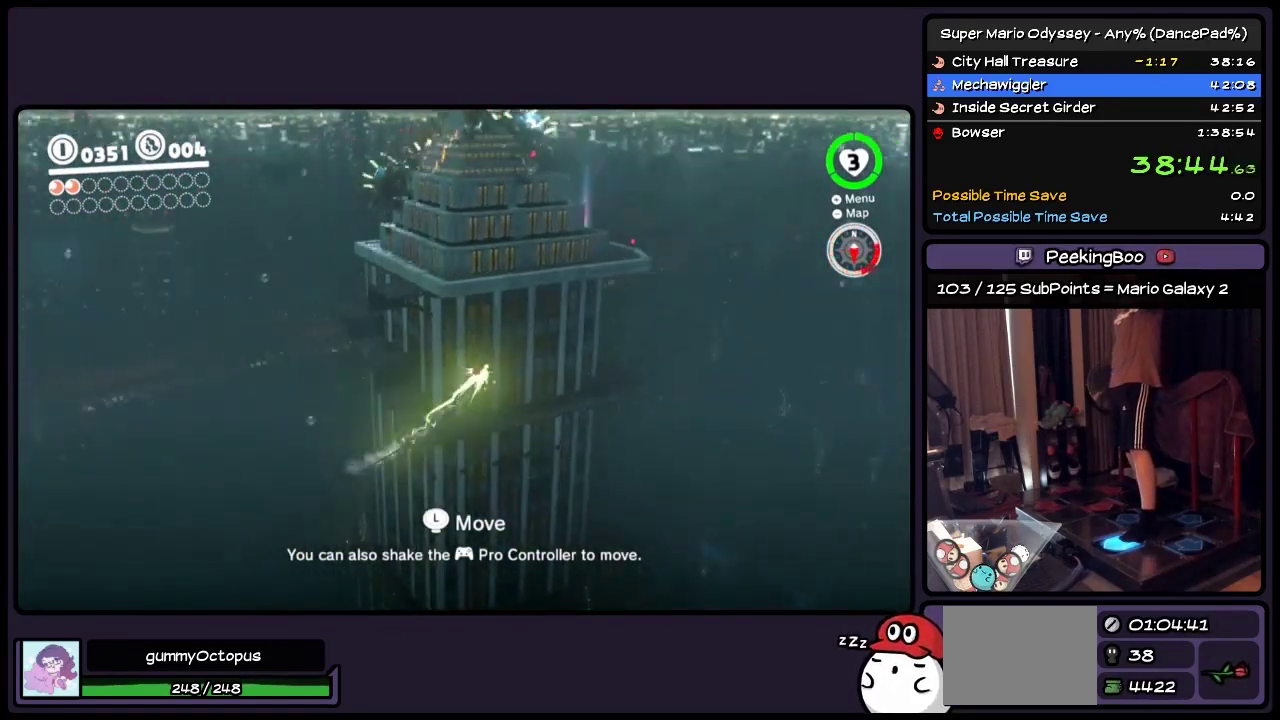
{"buttons": ["DPAD_UP"], "events": []}
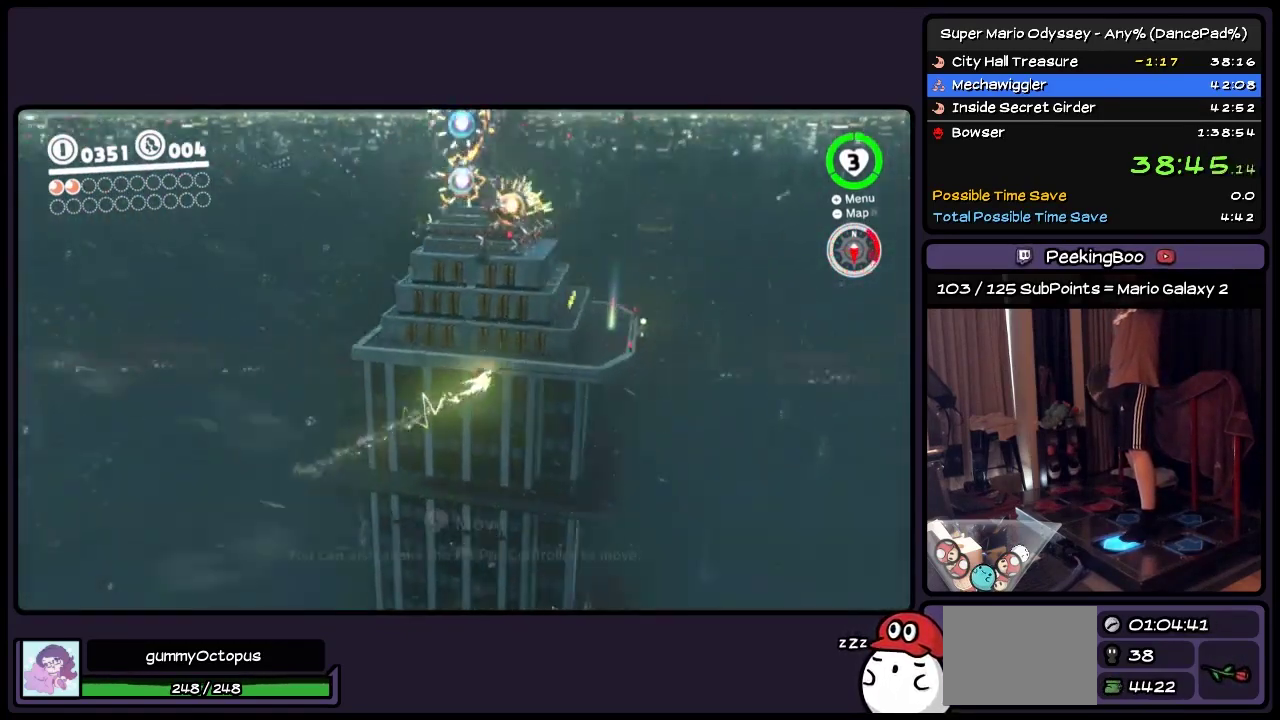
{"buttons": ["DPAD_UP"], "events": []}
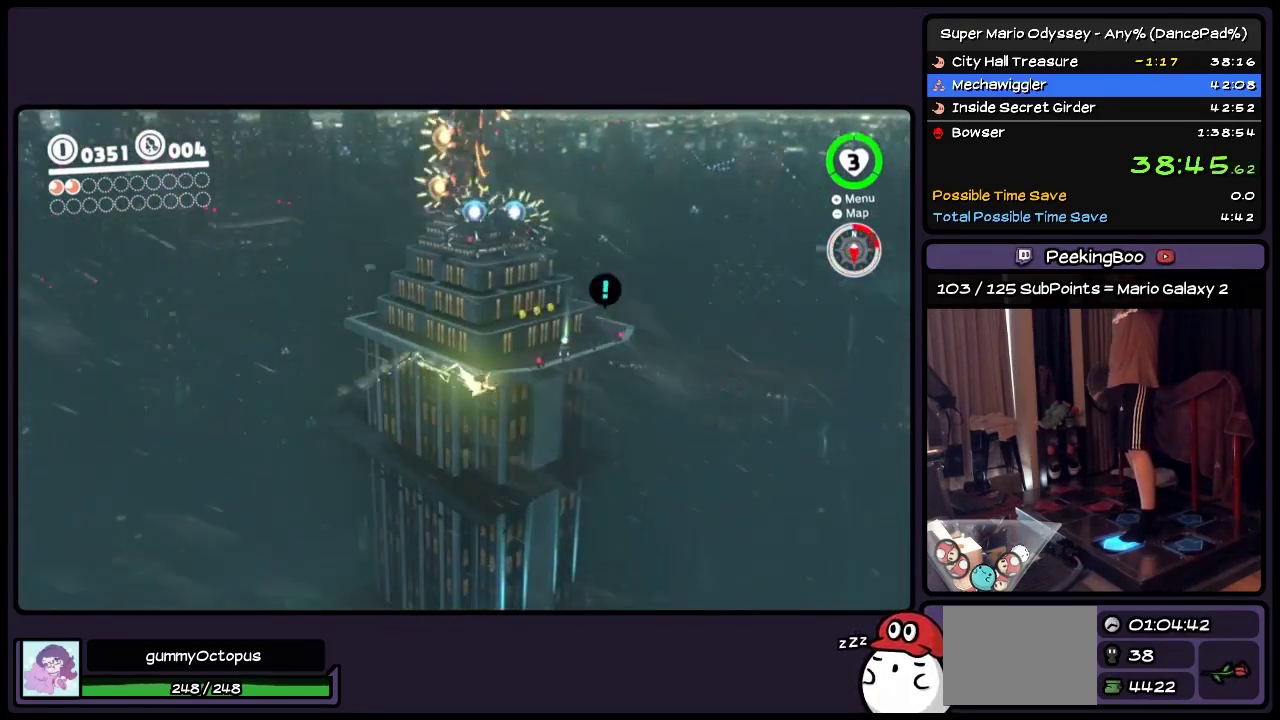
{"buttons": ["DPAD_UP"], "events": []}
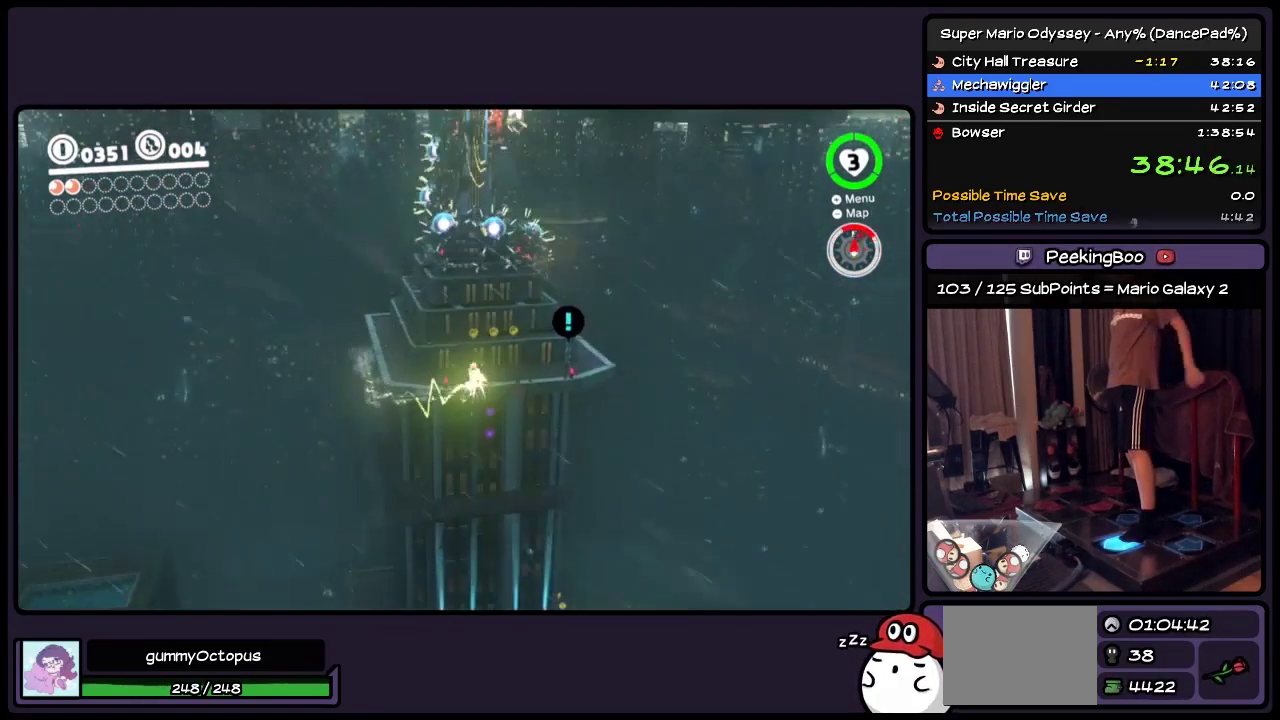
{"buttons": ["DPAD_UP"], "events": []}
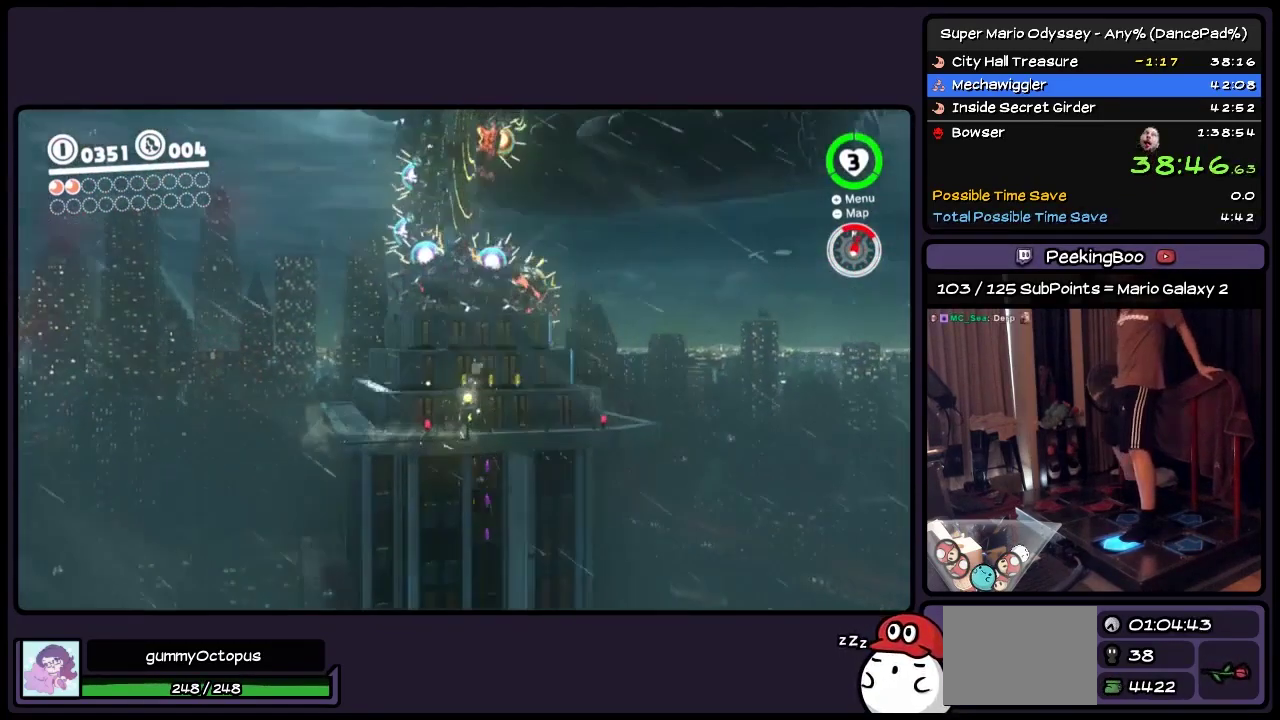
{"buttons": ["DPAD_UP"], "events": [[67, "A", "down"], [367, "A", "up"]]}
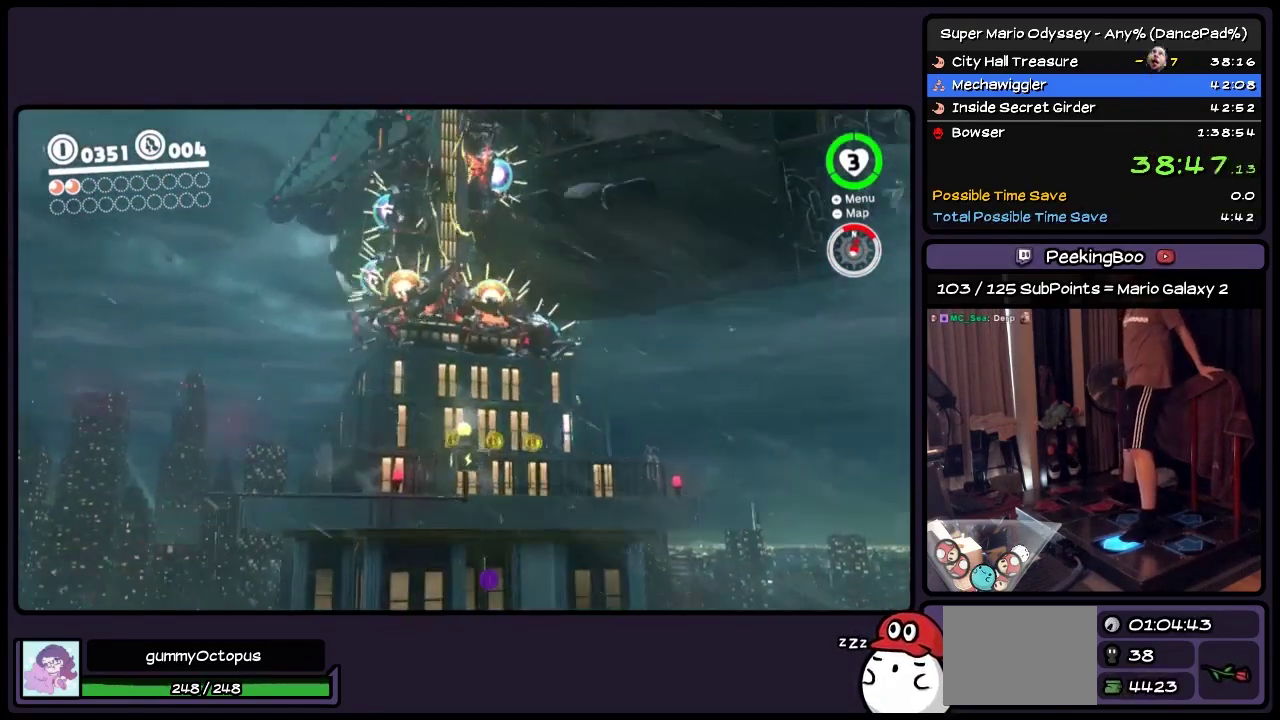
{"buttons": ["A", "DPAD_UP"], "events": [[150, "A", "down"]]}
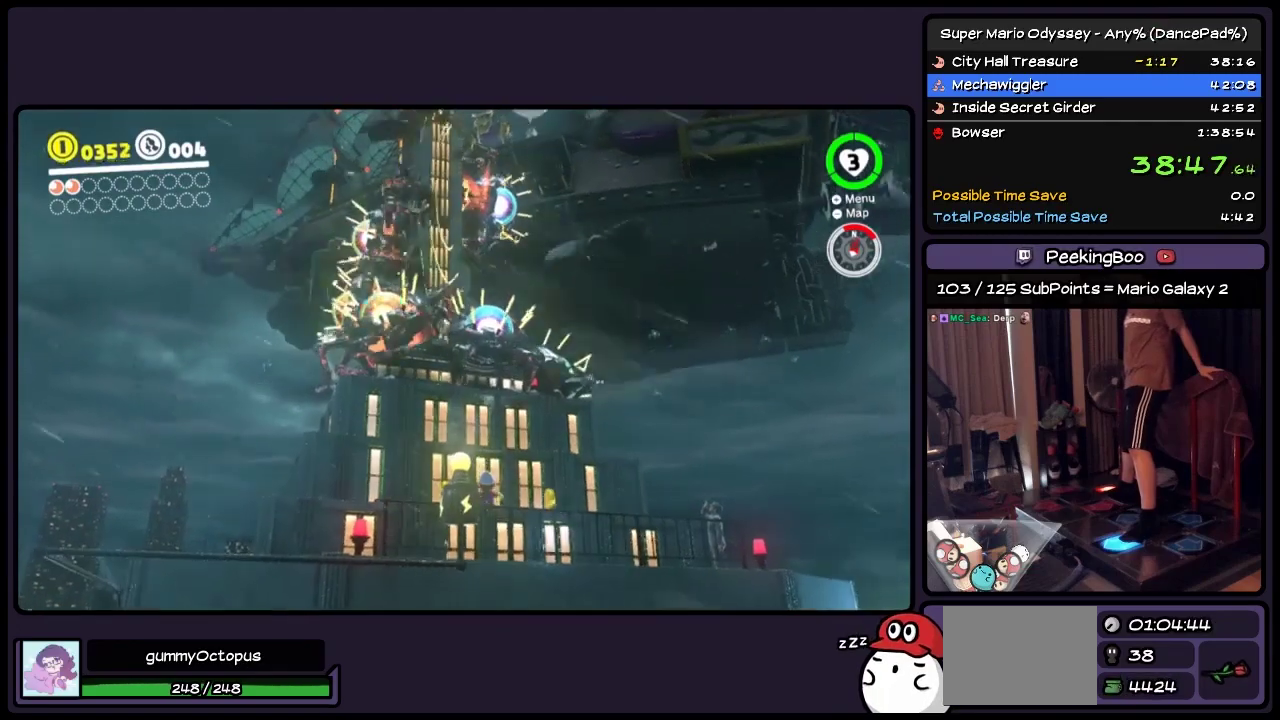
{"buttons": ["A", "DPAD_UP"], "events": [[117, "A", "up"], [233, "A", "down"]]}